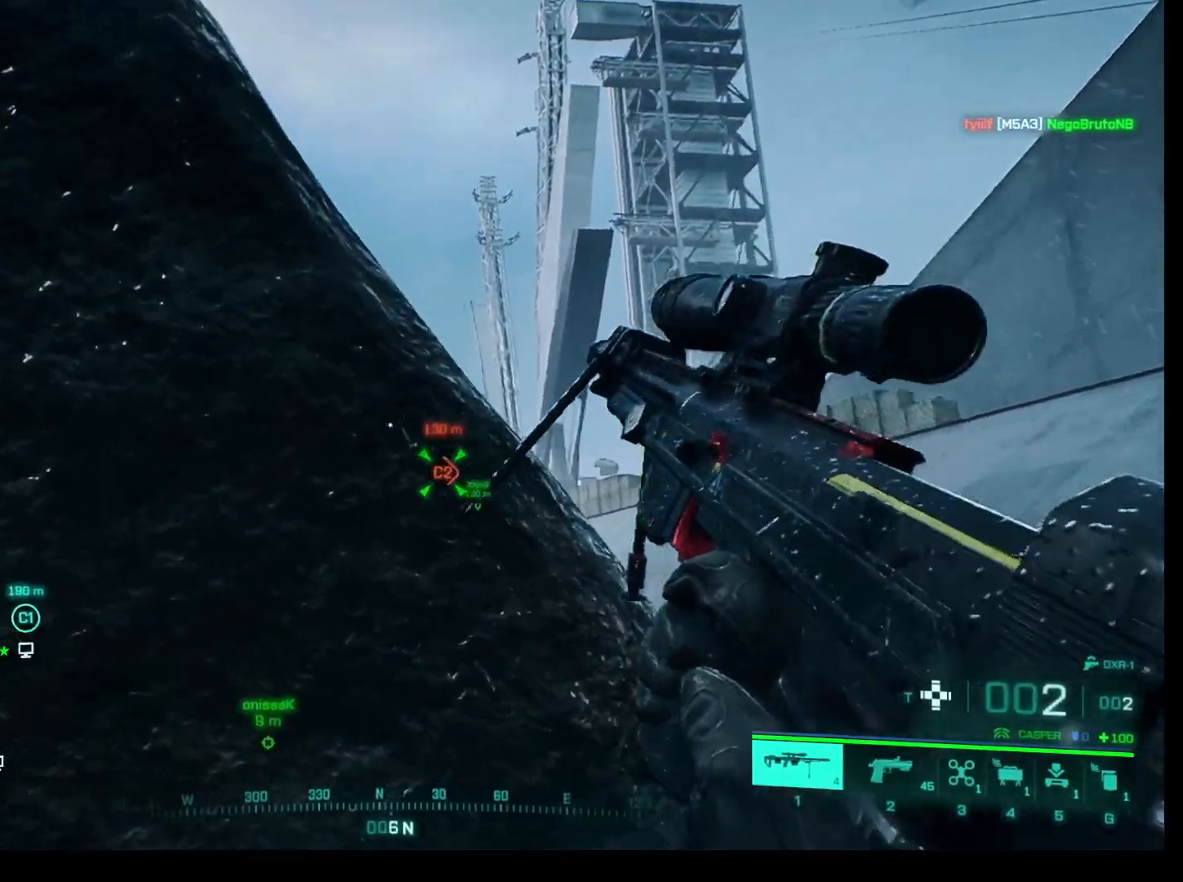
Gameplay with keyboard and mouse; each line is a JSON object with the keys and mouse buttons held at the frame after it. "events" lists presses ("down") and releases ("up") of "1", "2", "3", "4", "5", "a", "alt", "c", "caps_lock", "ctrl", "d", "e", "f", "g", "q", "r", "s", "shift", "space", "t", "tab", "v", "w", "x", "z", "mouse_left", "mouse_wheel" and "mouse_right" between this image and that frame as [ms after this image, input, new state], when the widget could be followed in between. "mouse_left", "mouse_wheel", "mouse_right" = the "left", "wheel", "right" buttons of the "mouse" list. No other keys are recorded. "wheel" means that the mouse wheel is clicked or scrolled. Not read: mouse_move.
{"keys": ["d"], "mouse": [], "events": [[200, "d", "down"]]}
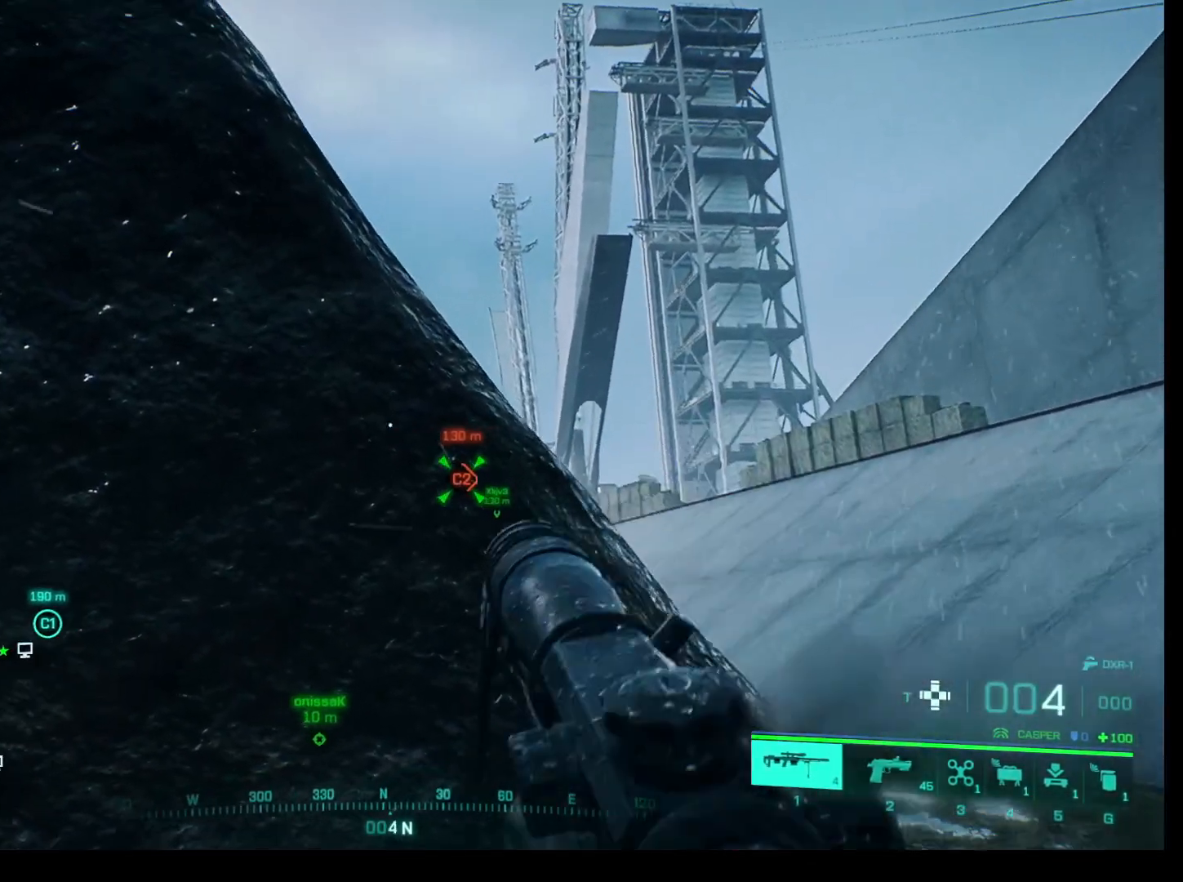
{"keys": ["d", "s"], "mouse": [], "events": [[400, "s", "down"]]}
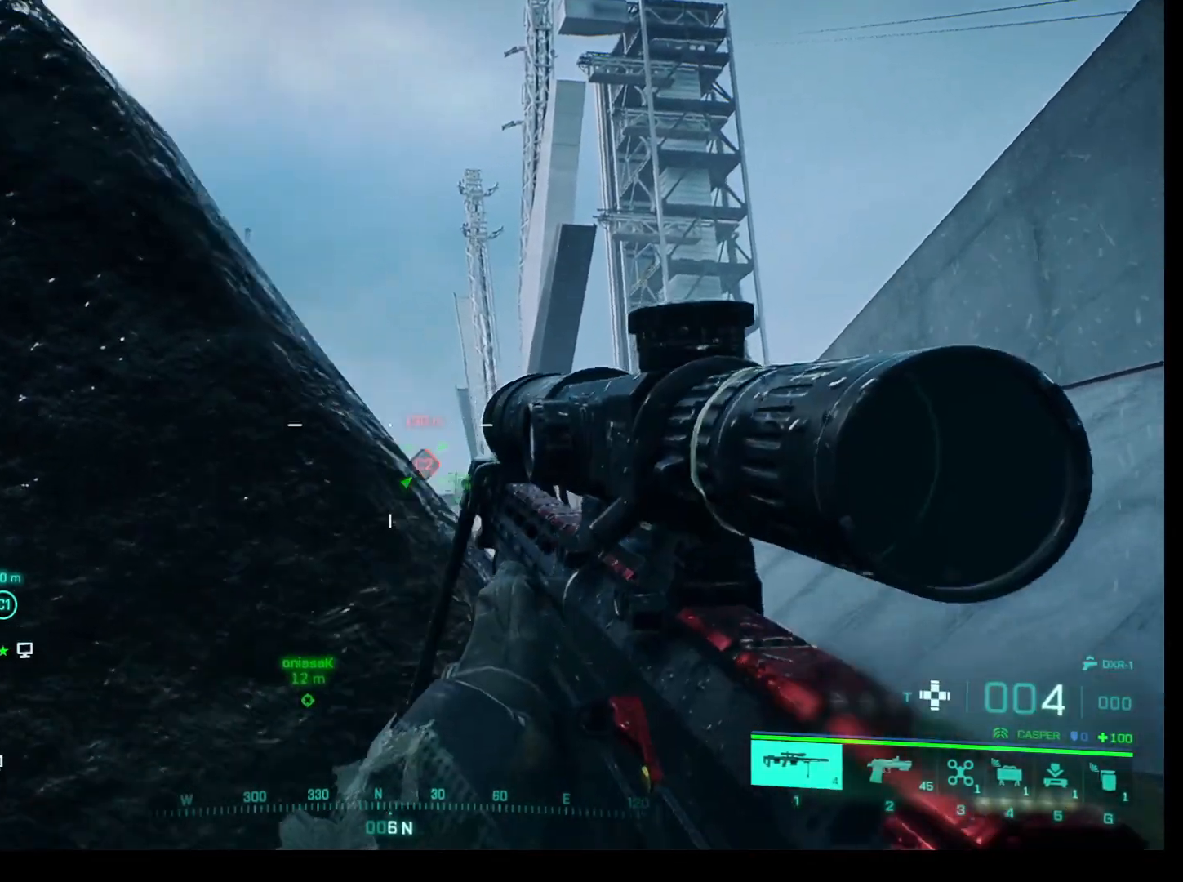
{"keys": [], "mouse": [], "events": [[333, "s", "up"], [417, "d", "up"]]}
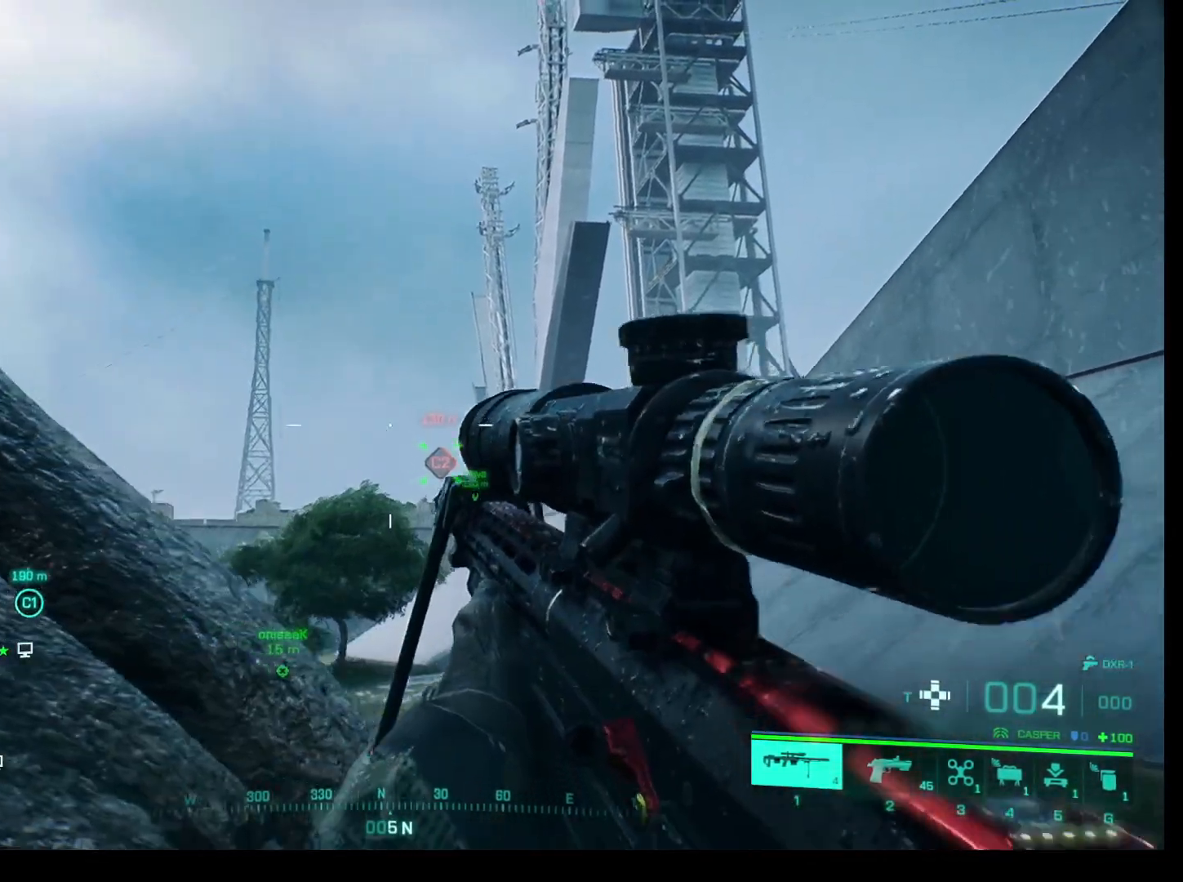
{"keys": ["w"], "mouse": [], "events": [[200, "w", "down"]]}
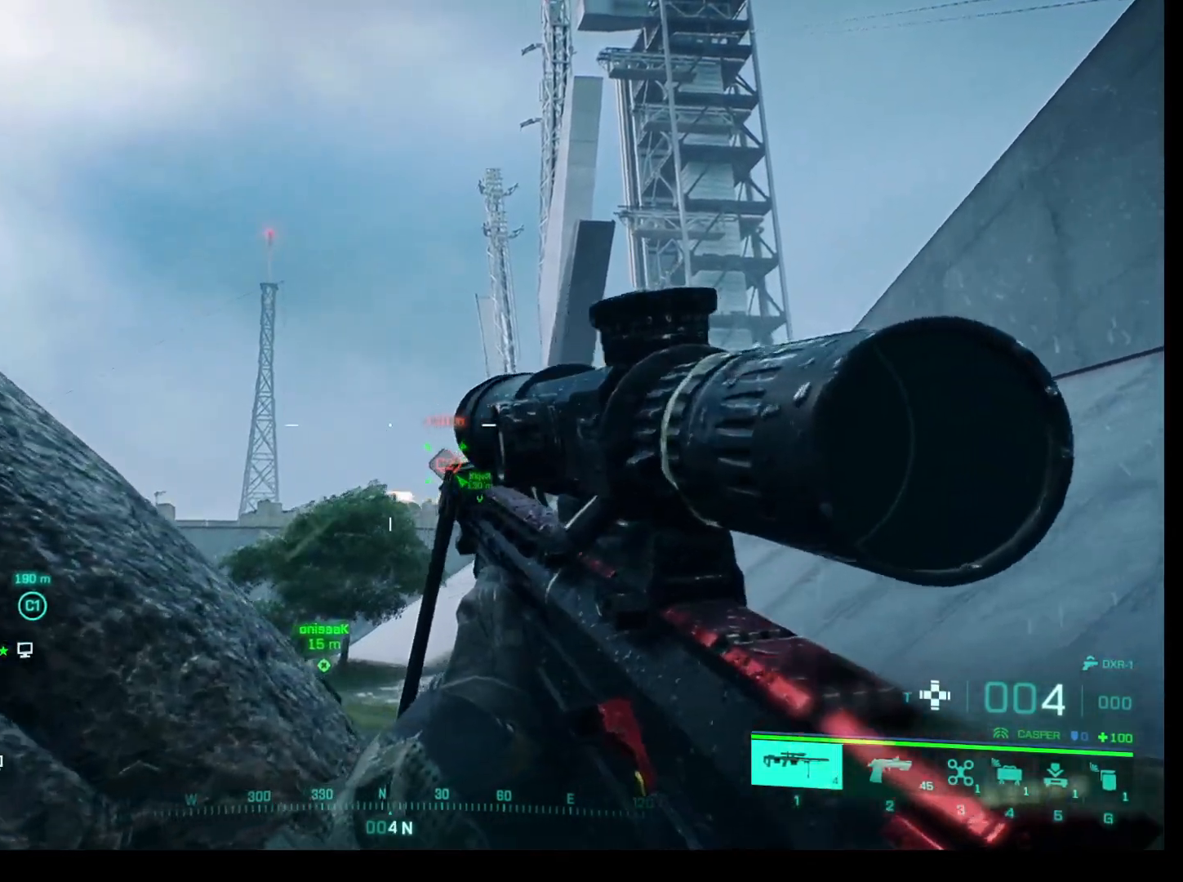
{"keys": [], "mouse": [], "events": [[33, "d", "down"], [167, "d", "up"], [217, "w", "up"]]}
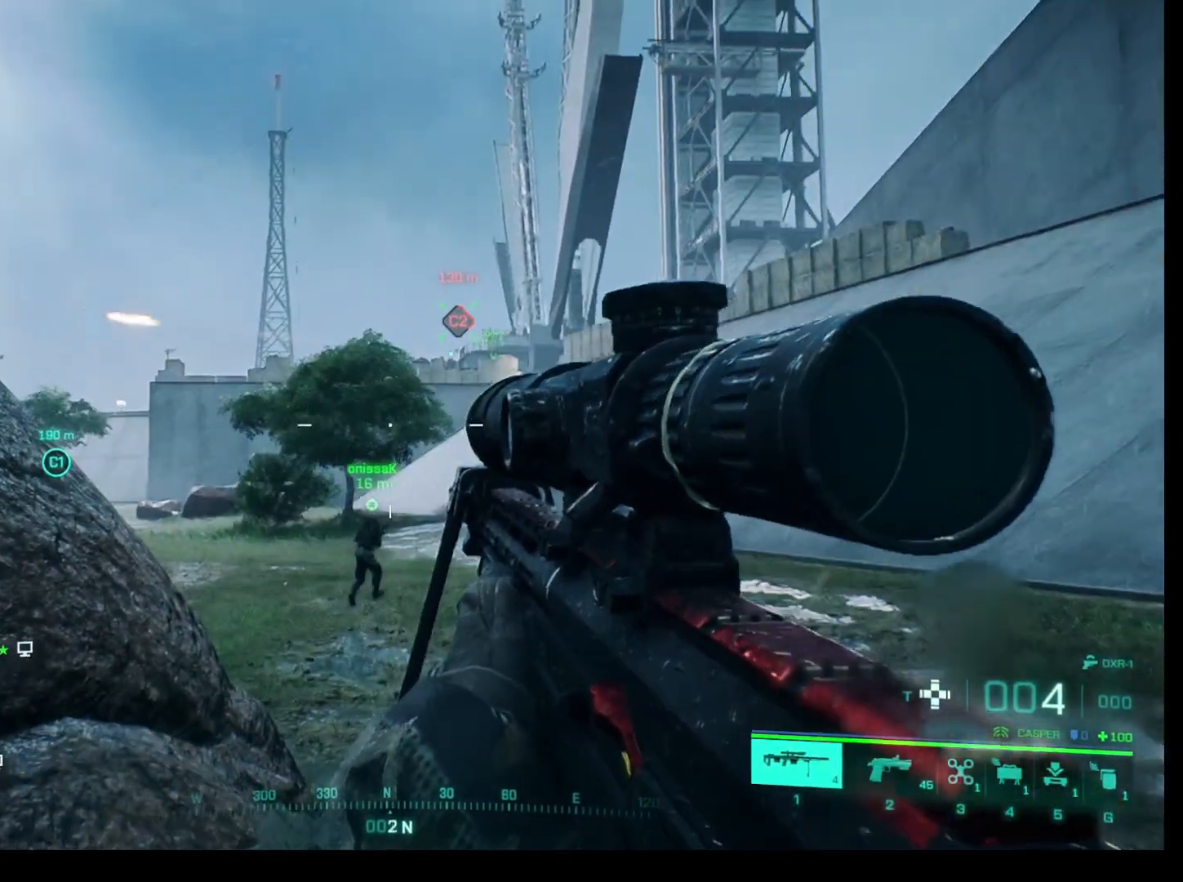
{"keys": [], "mouse": [], "events": []}
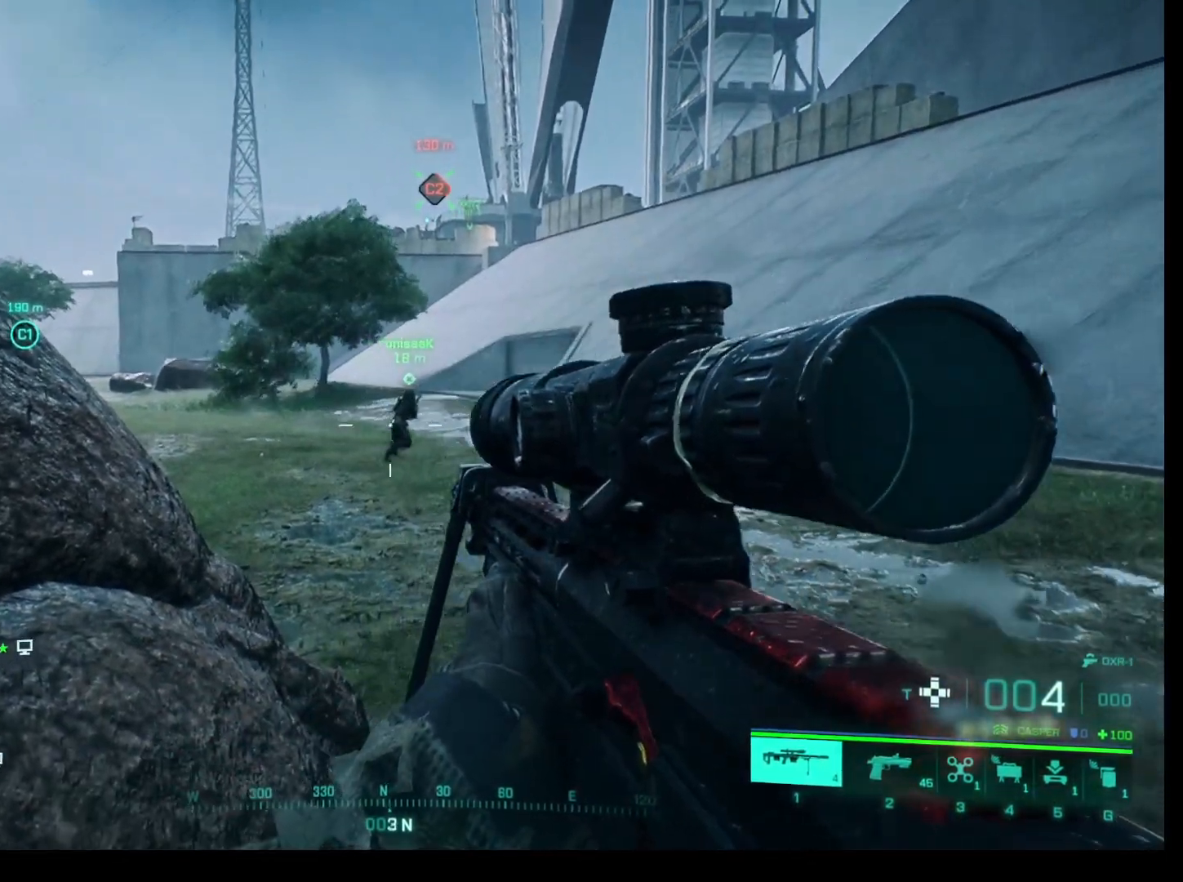
{"keys": ["w"], "mouse": [], "events": [[250, "w", "down"]]}
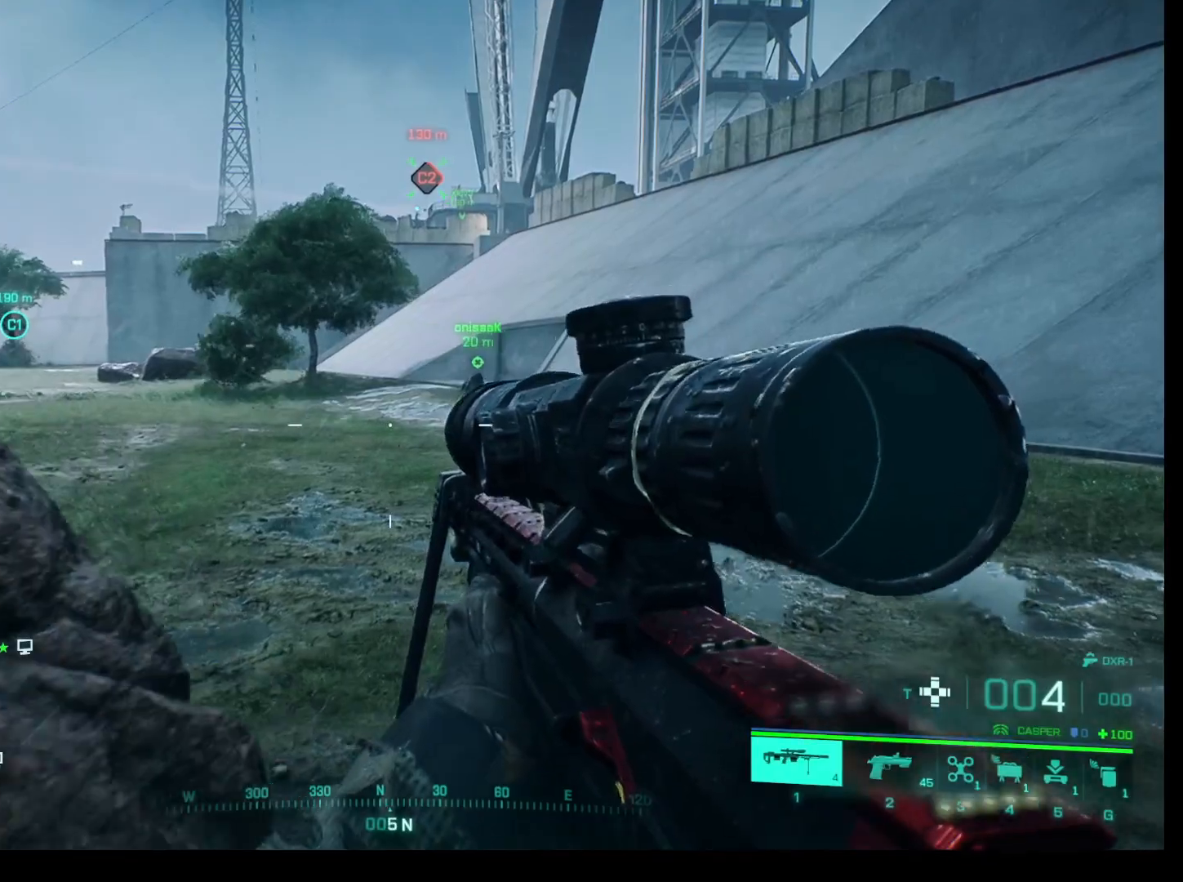
{"keys": [], "mouse": [], "events": [[67, "w", "up"]]}
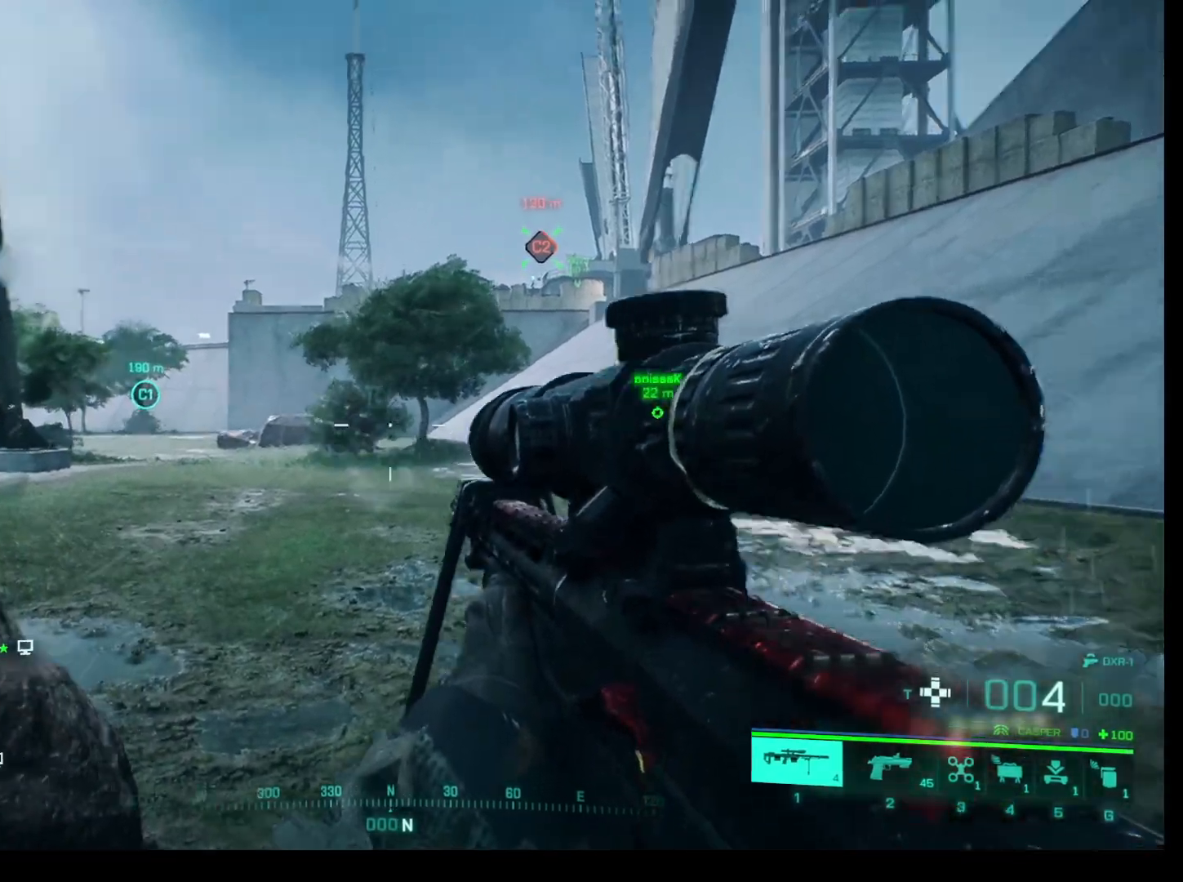
{"keys": [], "mouse": [], "events": []}
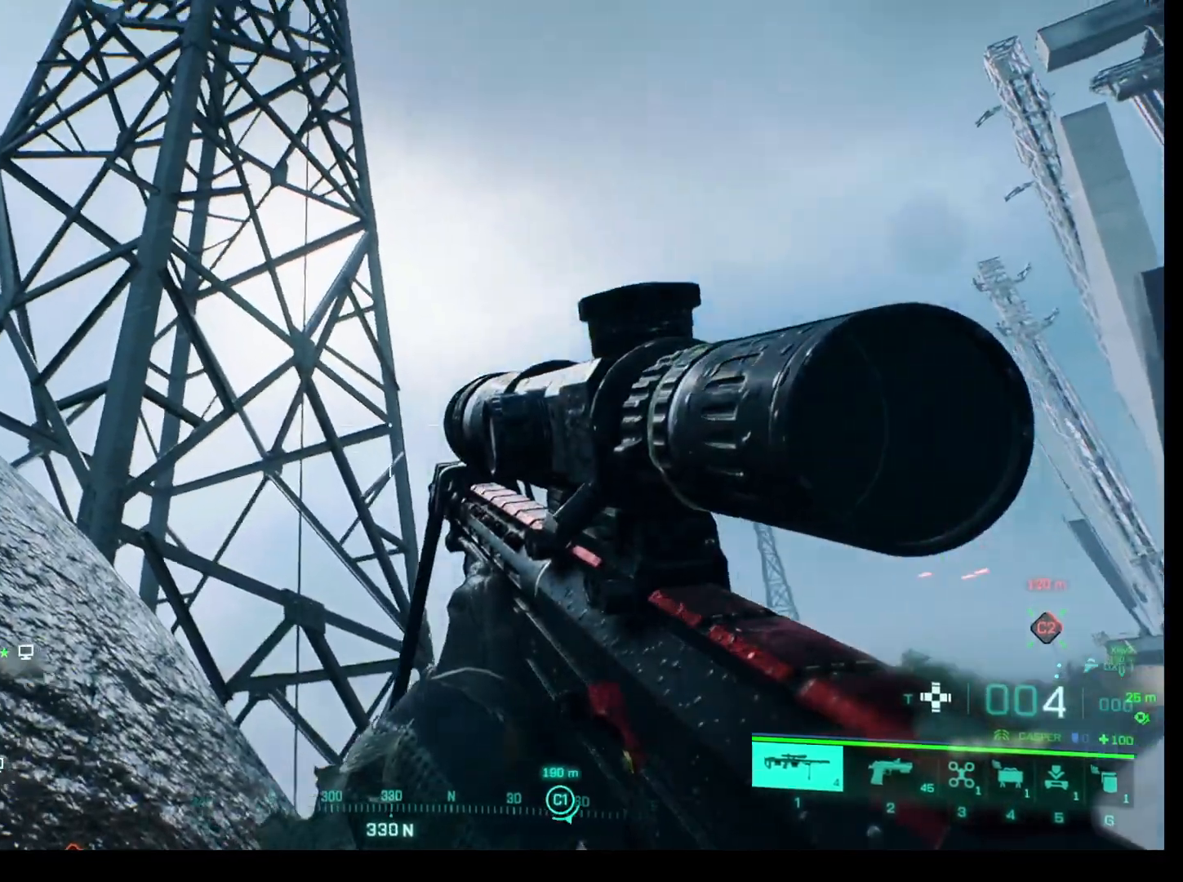
{"keys": [], "mouse": [], "events": []}
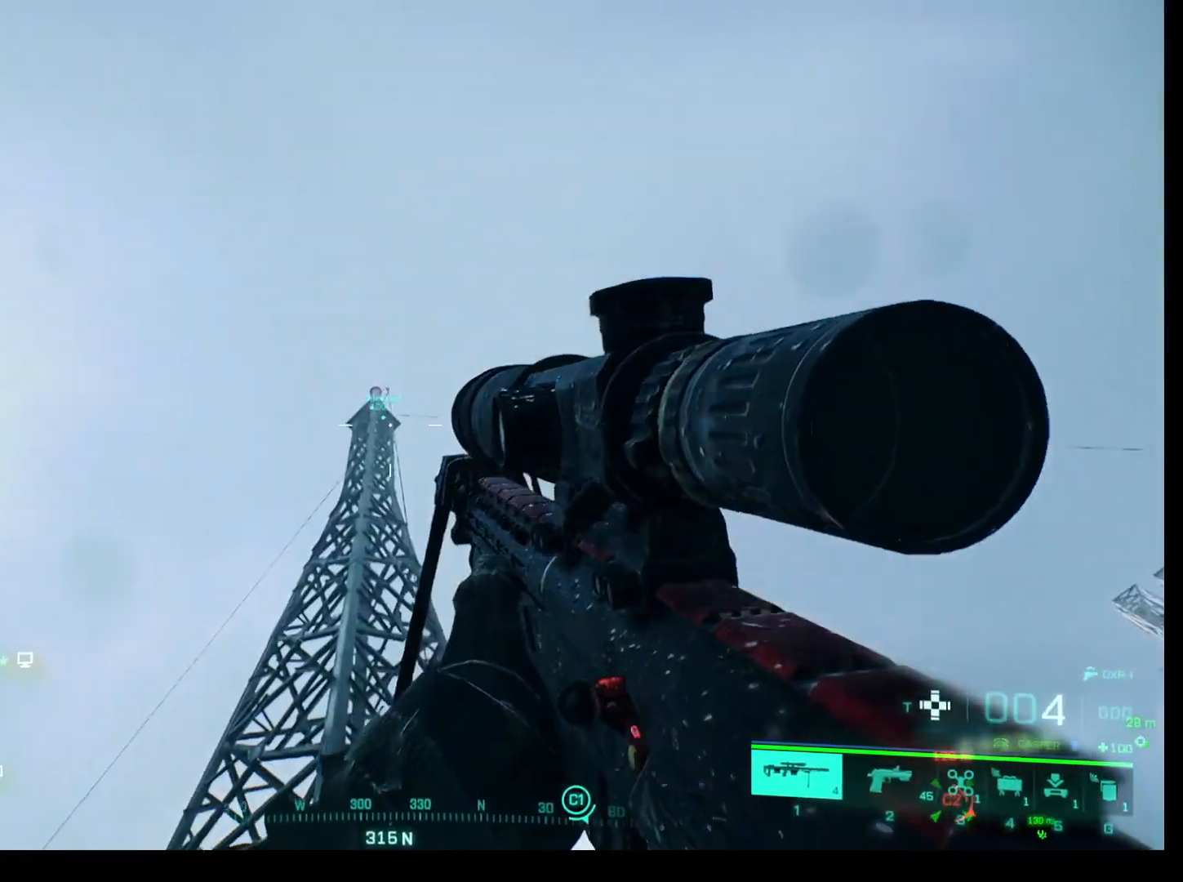
{"keys": [], "mouse": [], "events": []}
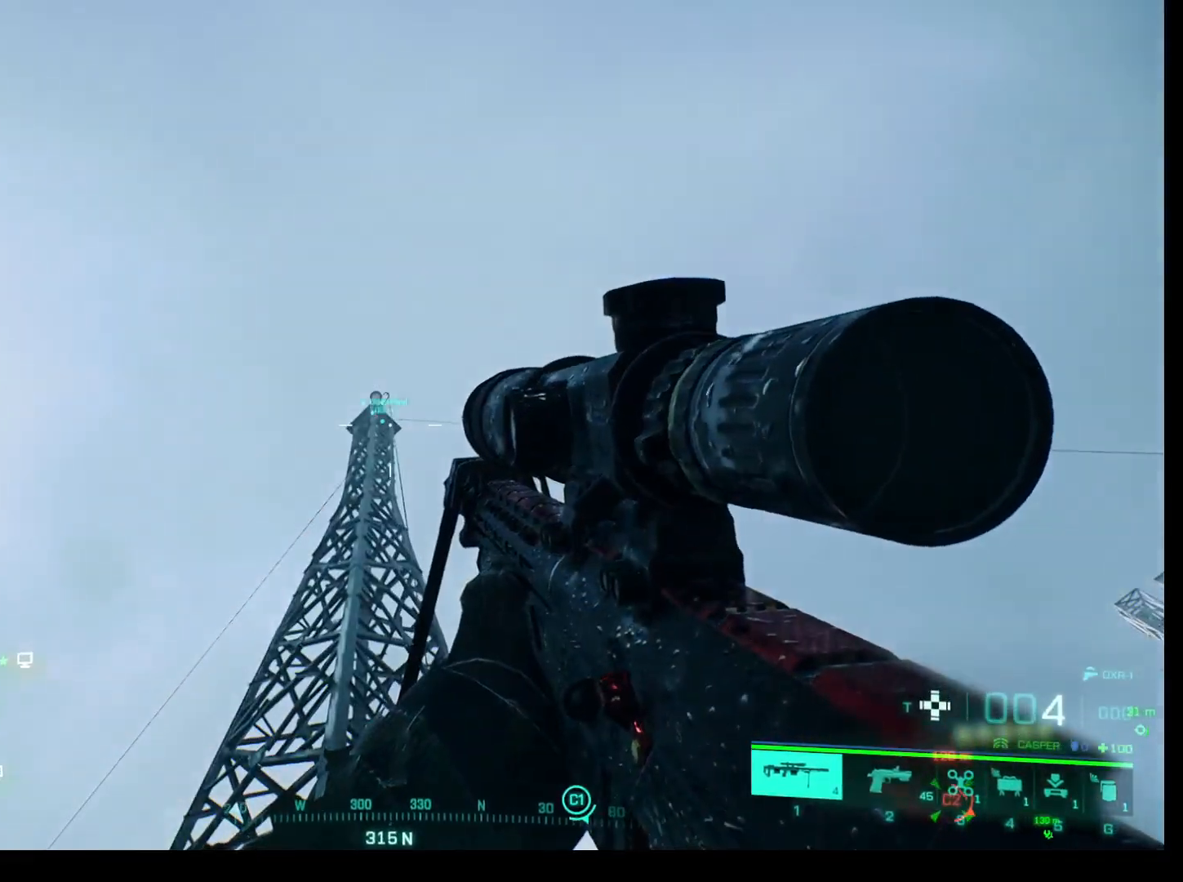
{"keys": [], "mouse": [], "events": []}
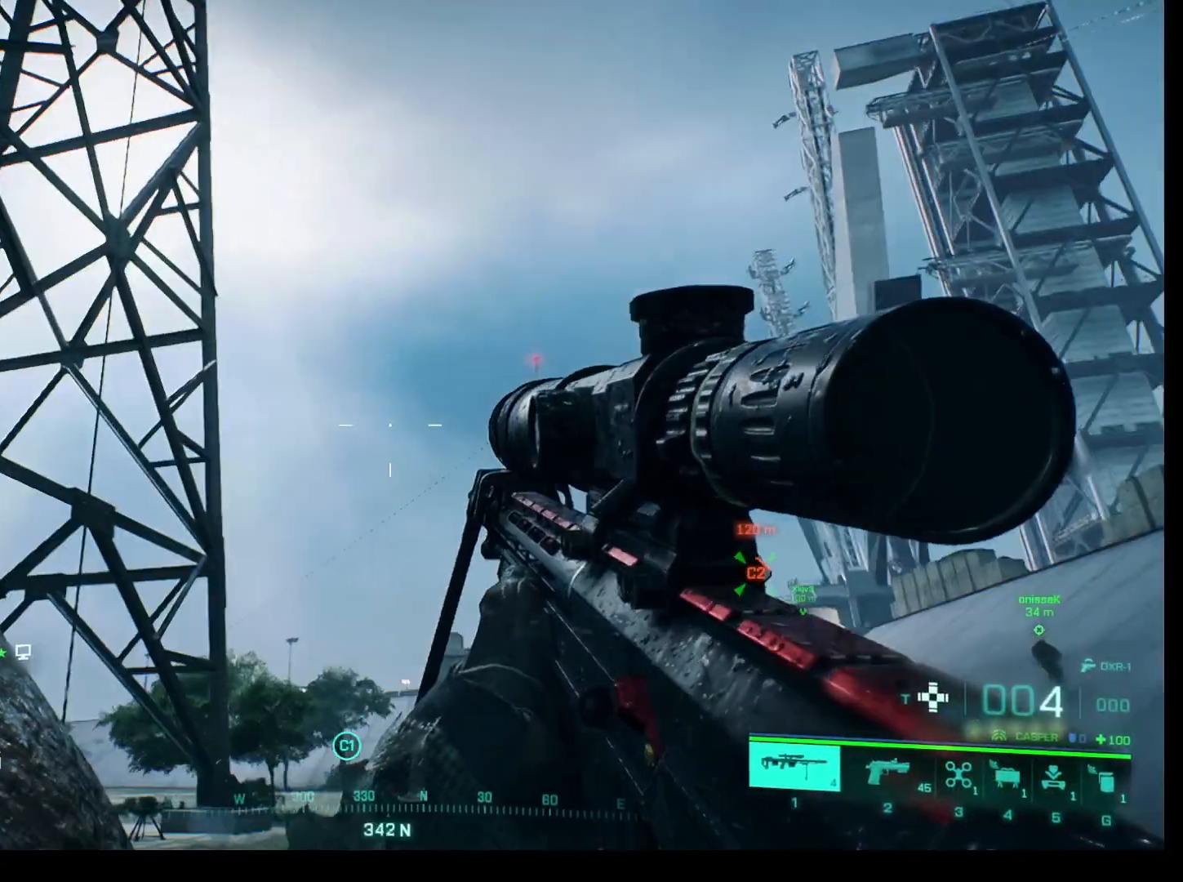
{"keys": [], "mouse": [], "events": []}
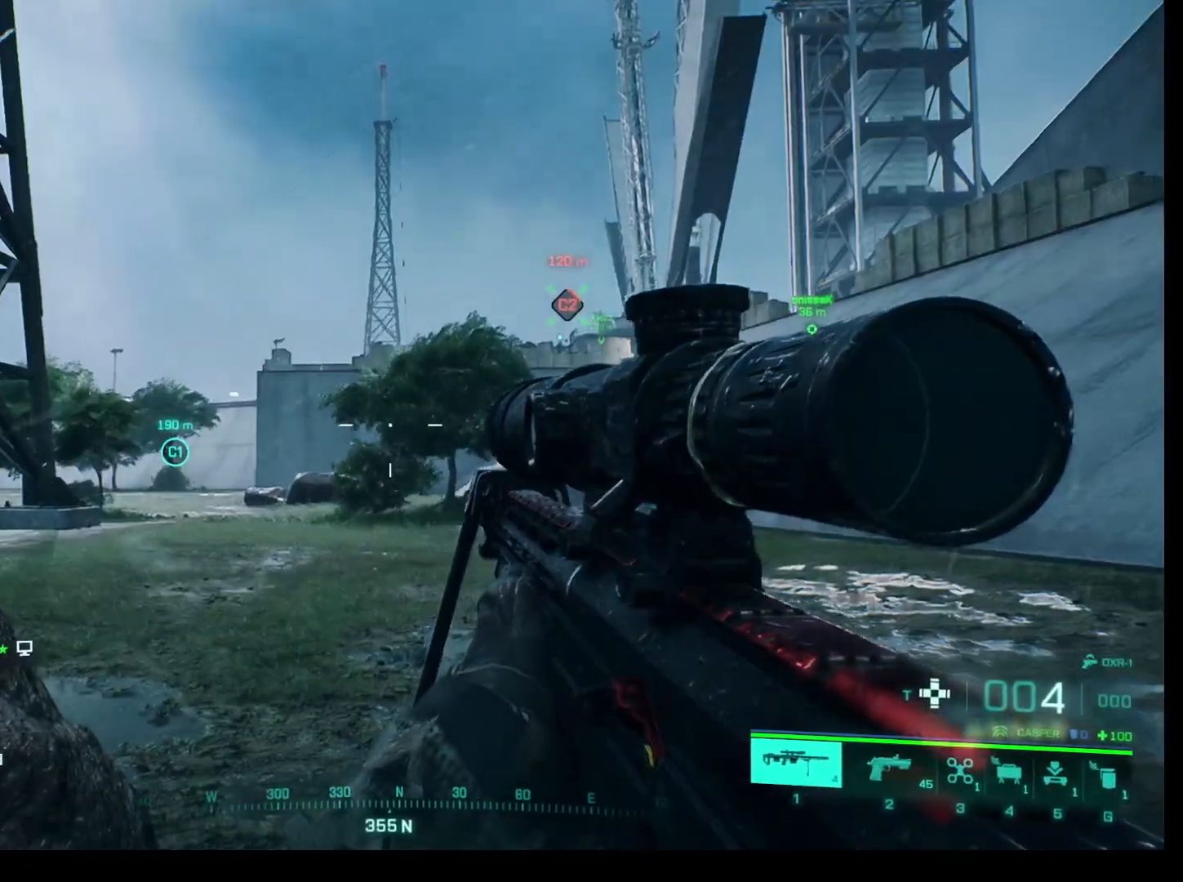
{"keys": [], "mouse": [], "events": []}
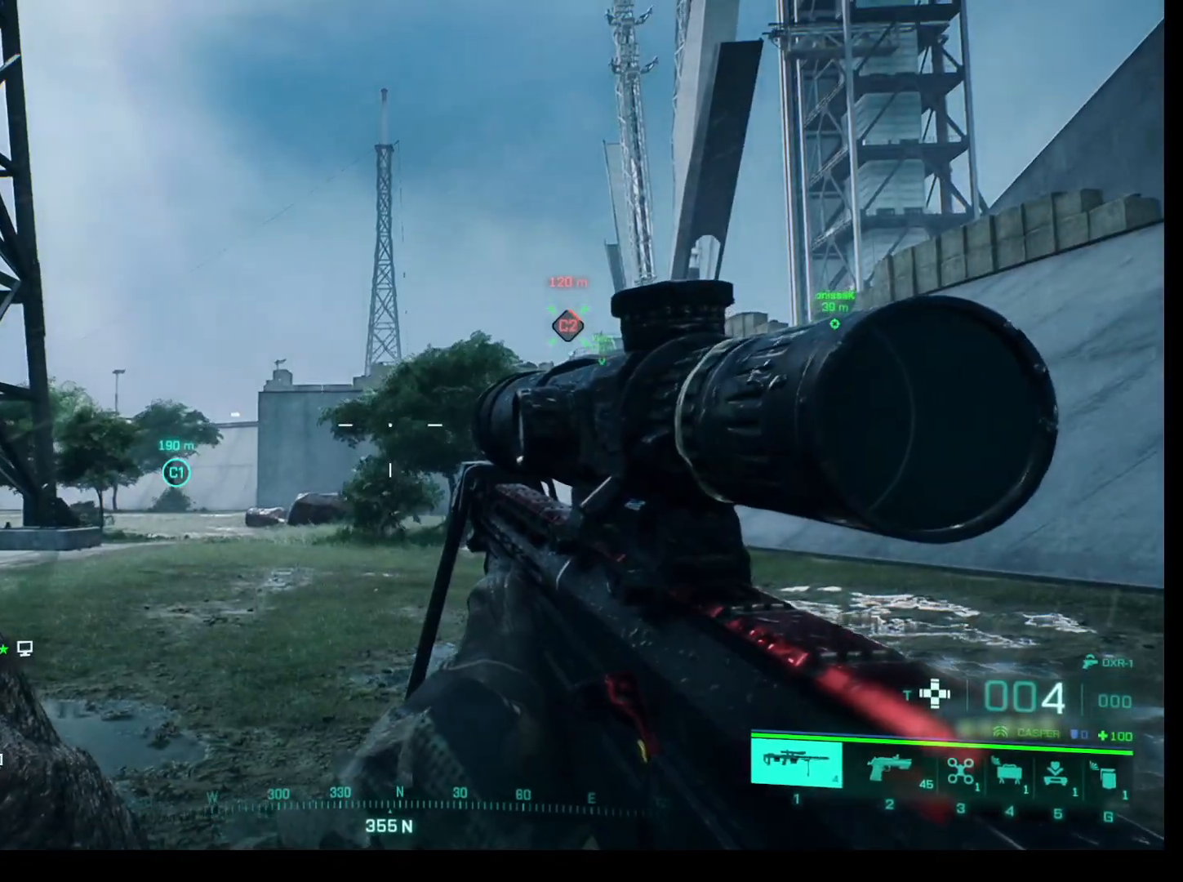
{"keys": [], "mouse": [], "events": []}
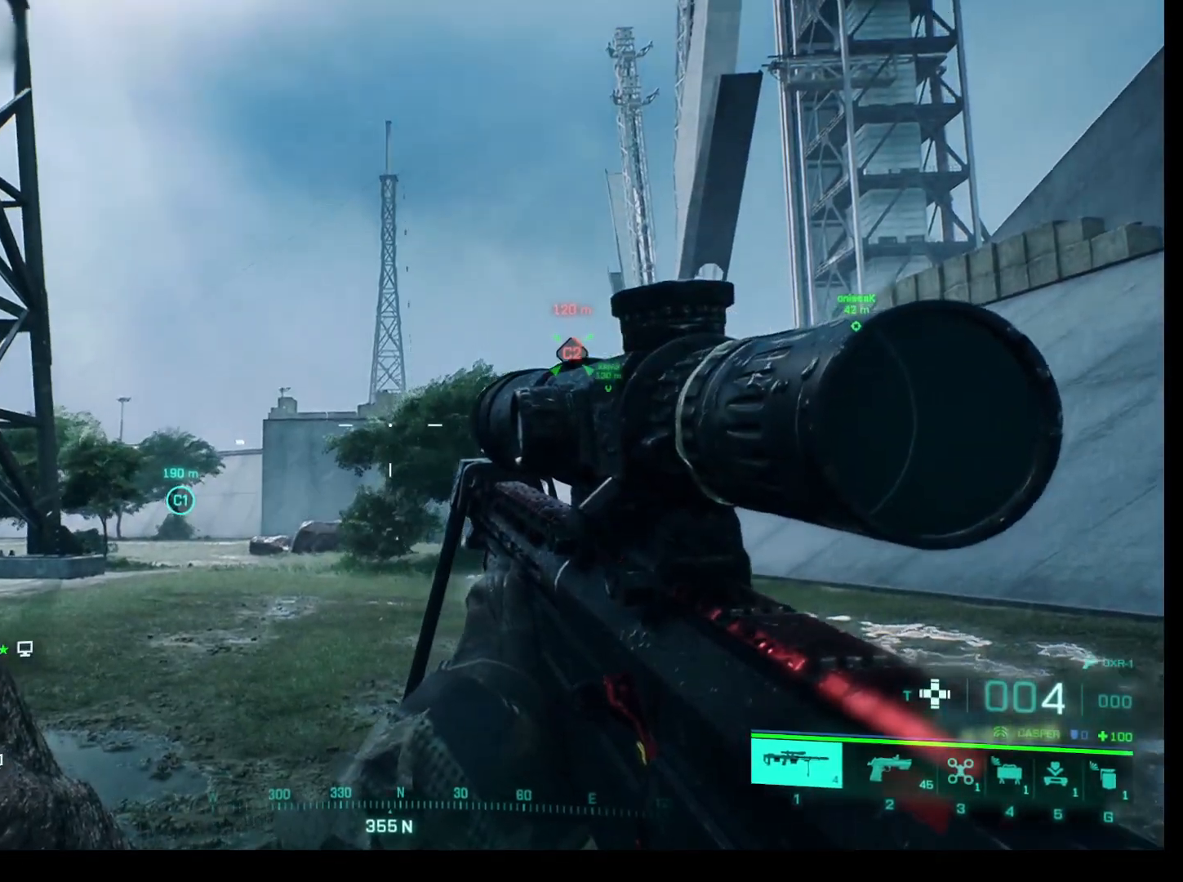
{"keys": [], "mouse": [], "events": []}
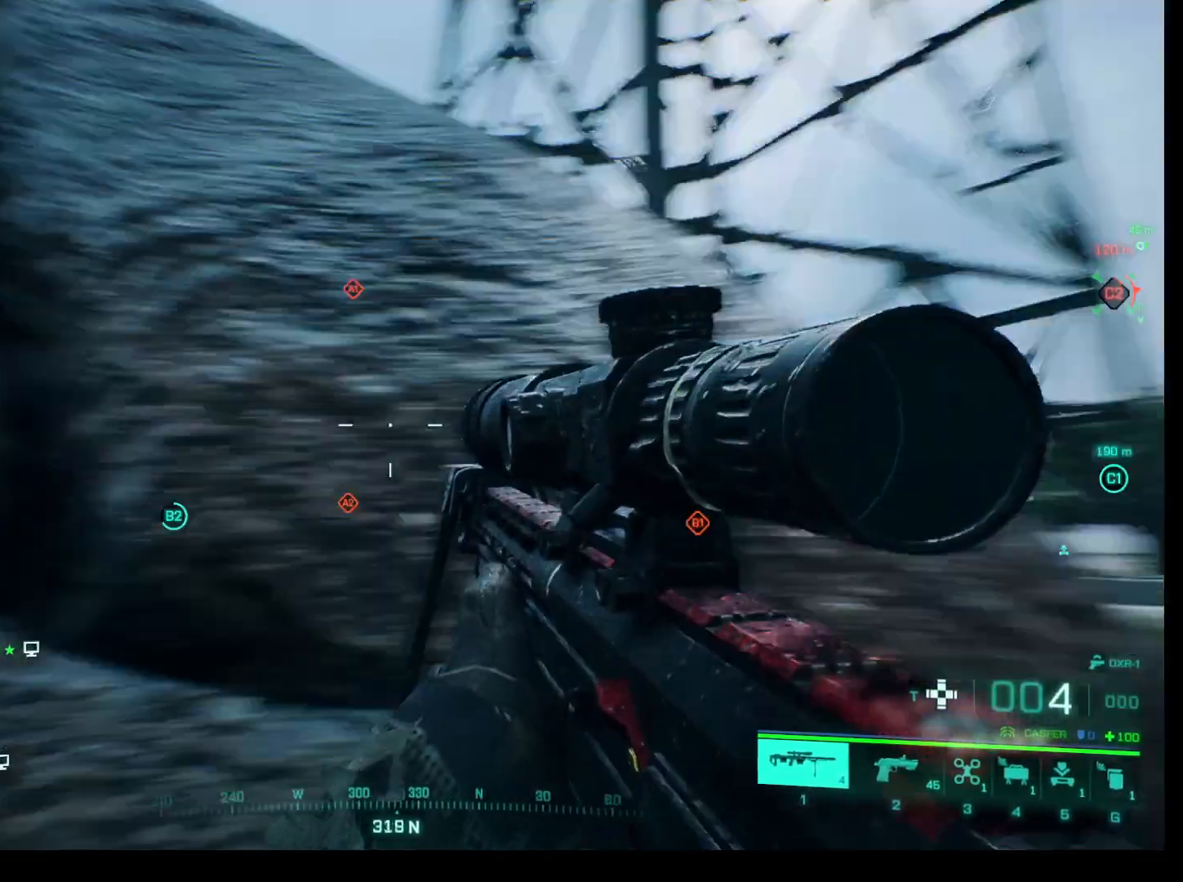
{"keys": ["a", "w"], "mouse": [], "events": [[117, "a", "down"], [217, "w", "down"]]}
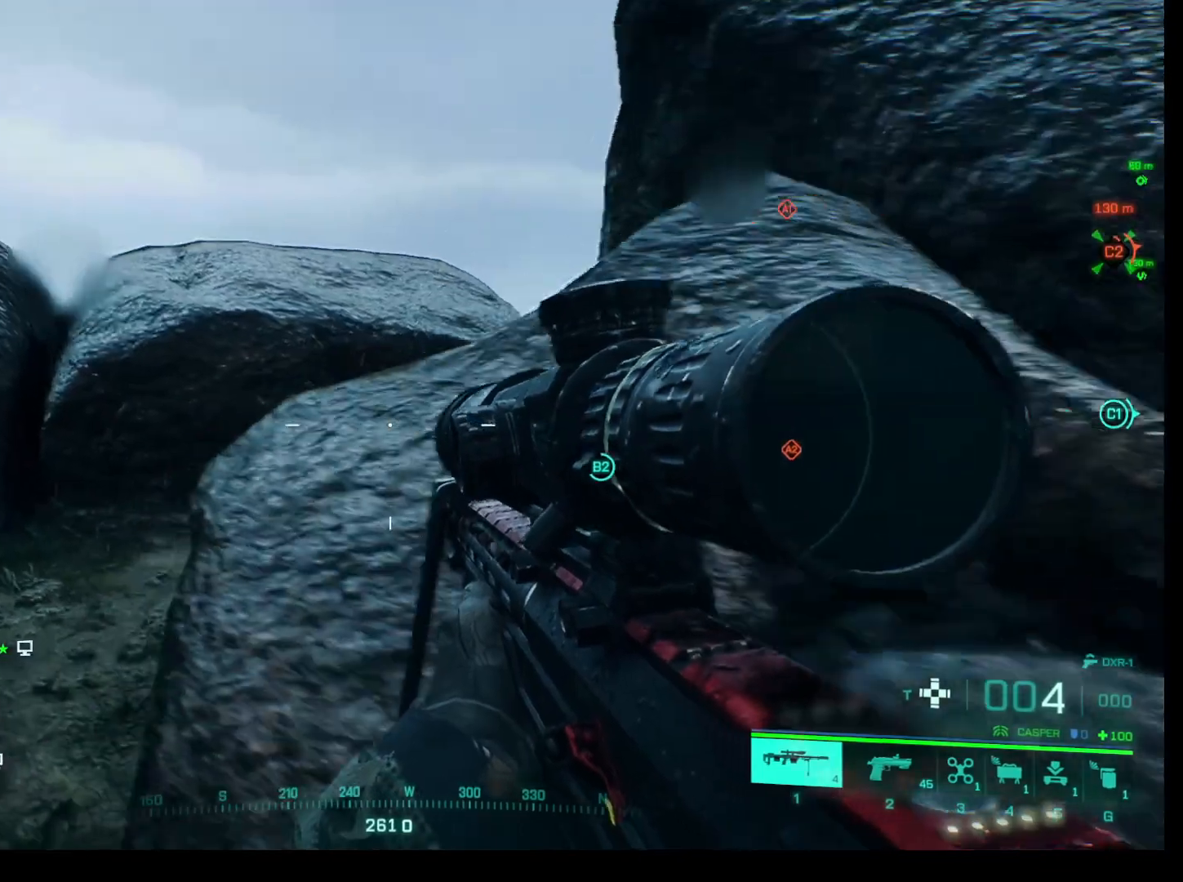
{"keys": [], "mouse": [], "events": [[333, "a", "up"], [367, "w", "up"]]}
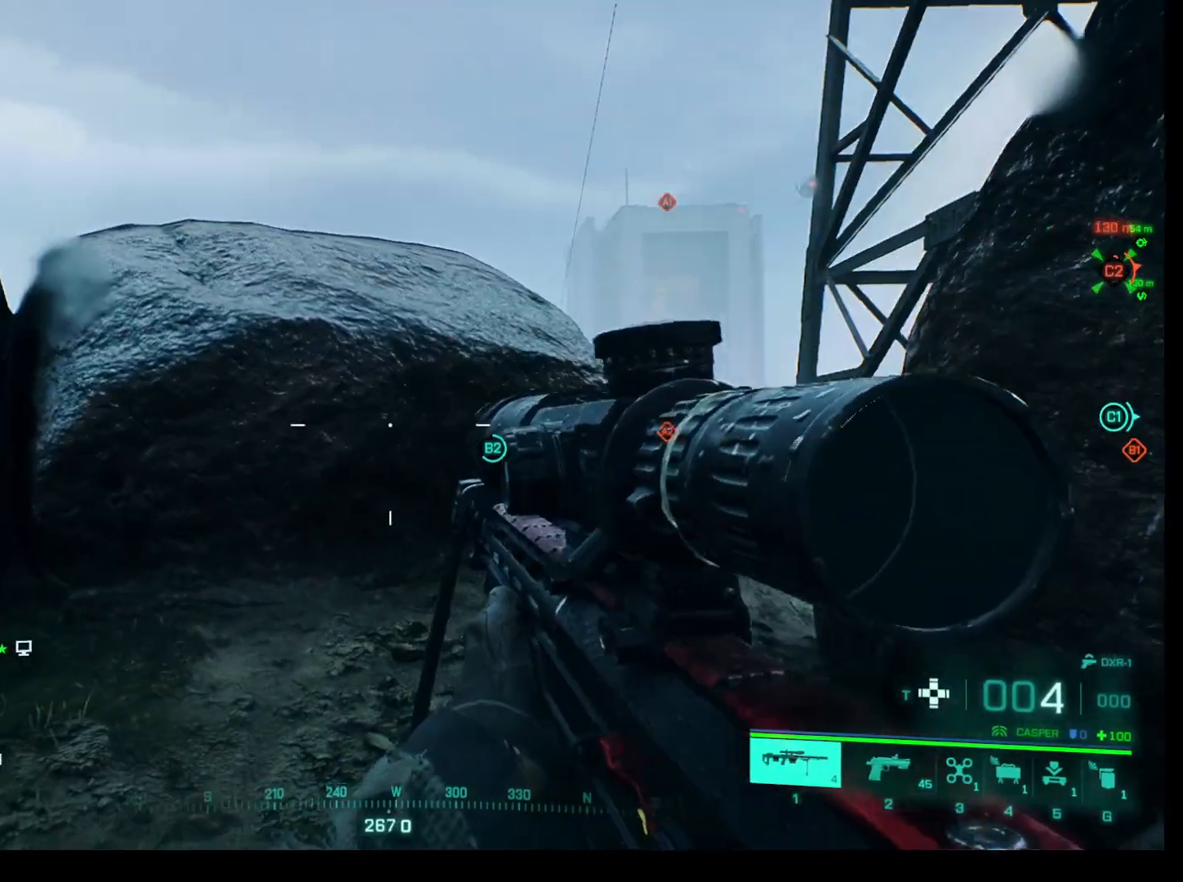
{"keys": [], "mouse": [], "events": []}
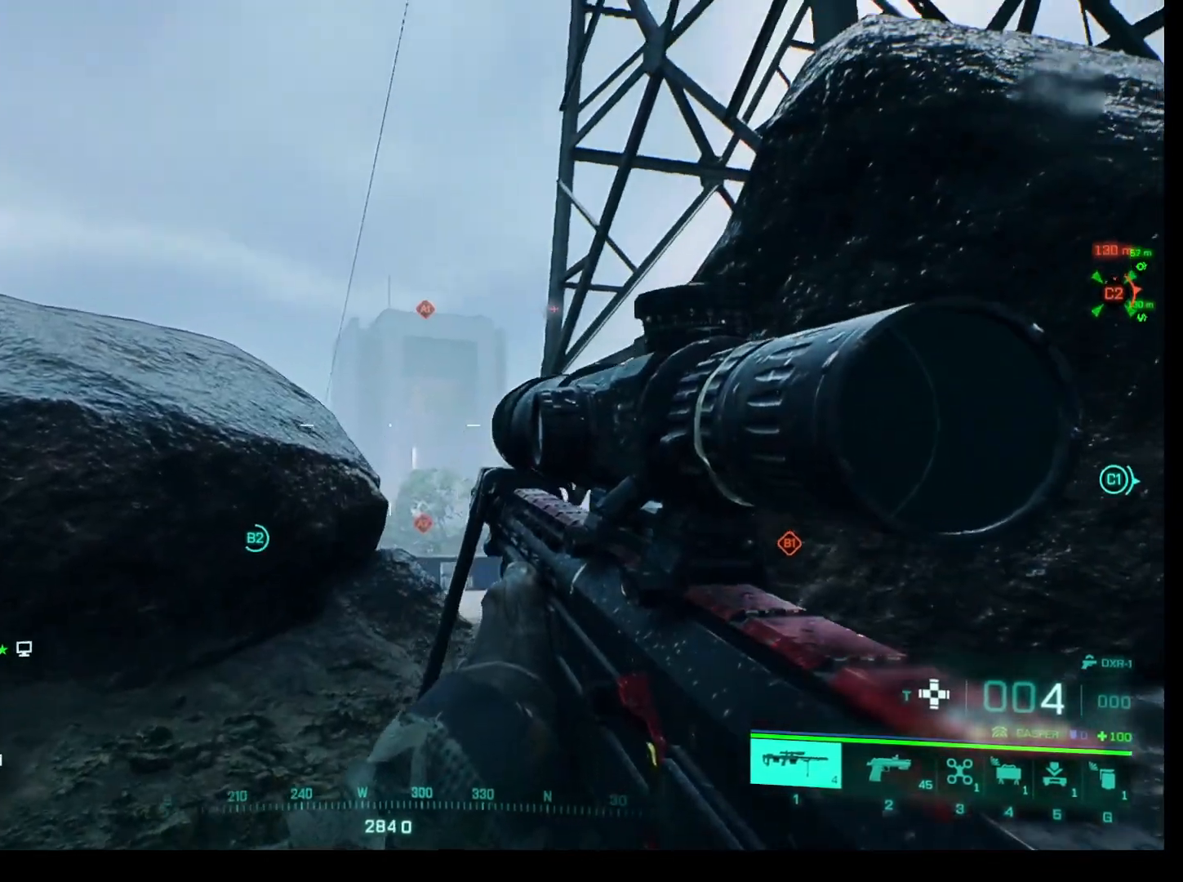
{"keys": ["d"], "mouse": [], "events": [[350, "d", "down"]]}
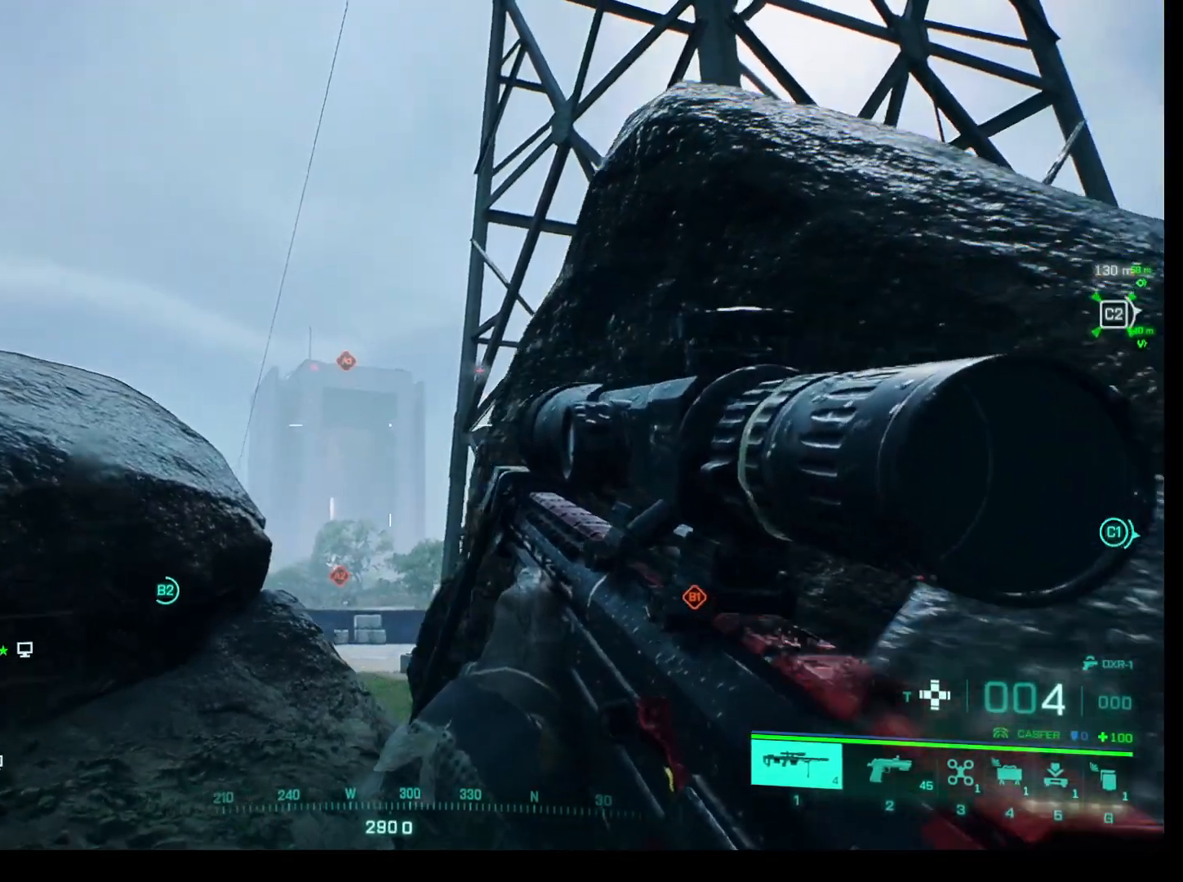
{"keys": [], "mouse": [], "events": [[83, "d", "up"]]}
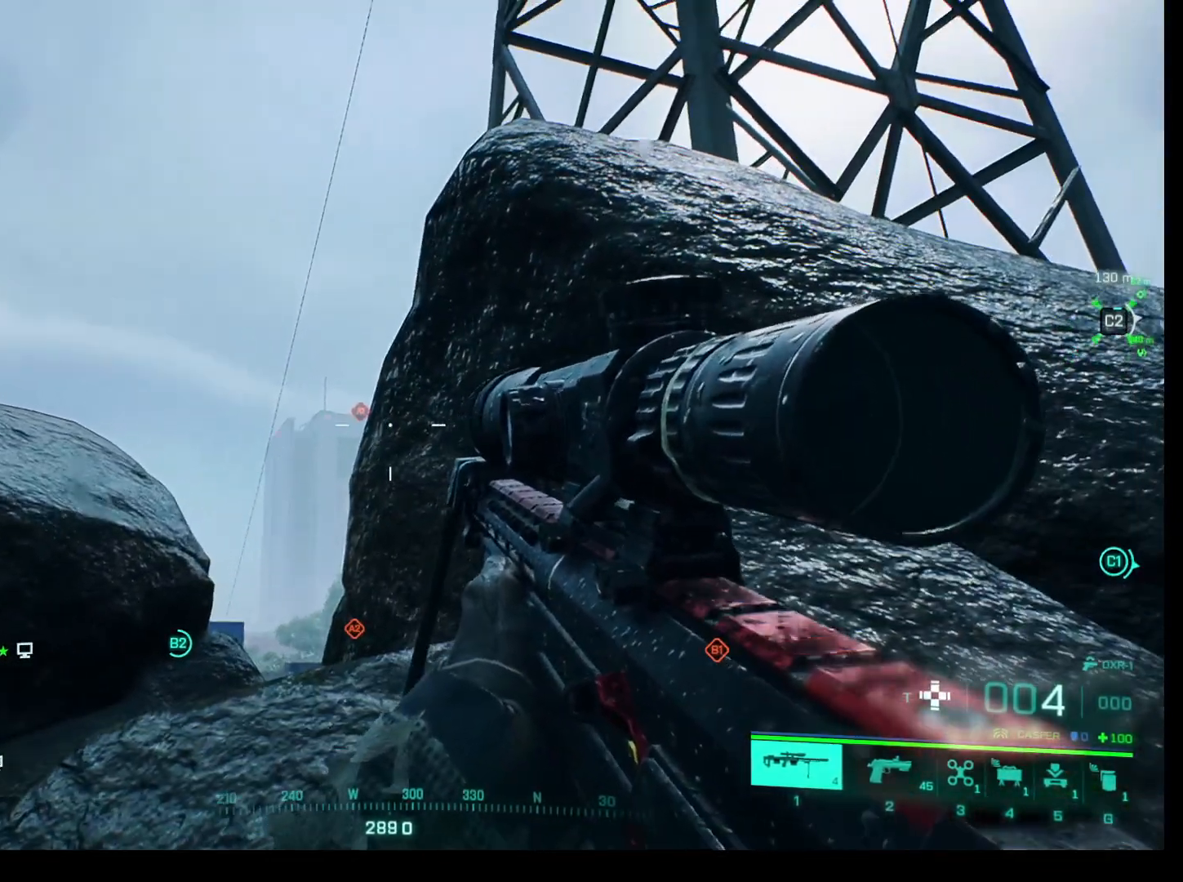
{"keys": [], "mouse": ["right"], "events": [[150, "mouse_right", "down"], [250, "a", "down"], [383, "a", "up"]]}
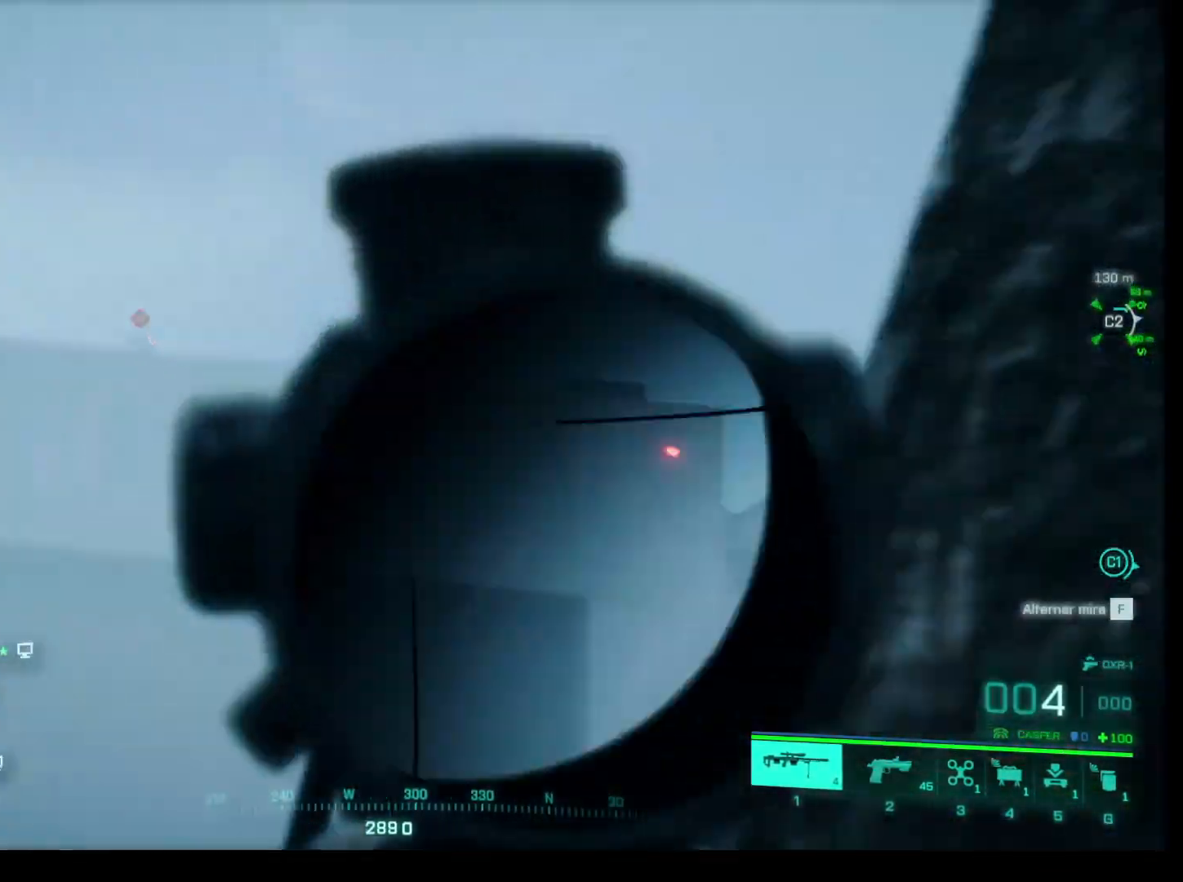
{"keys": [], "mouse": ["right"], "events": []}
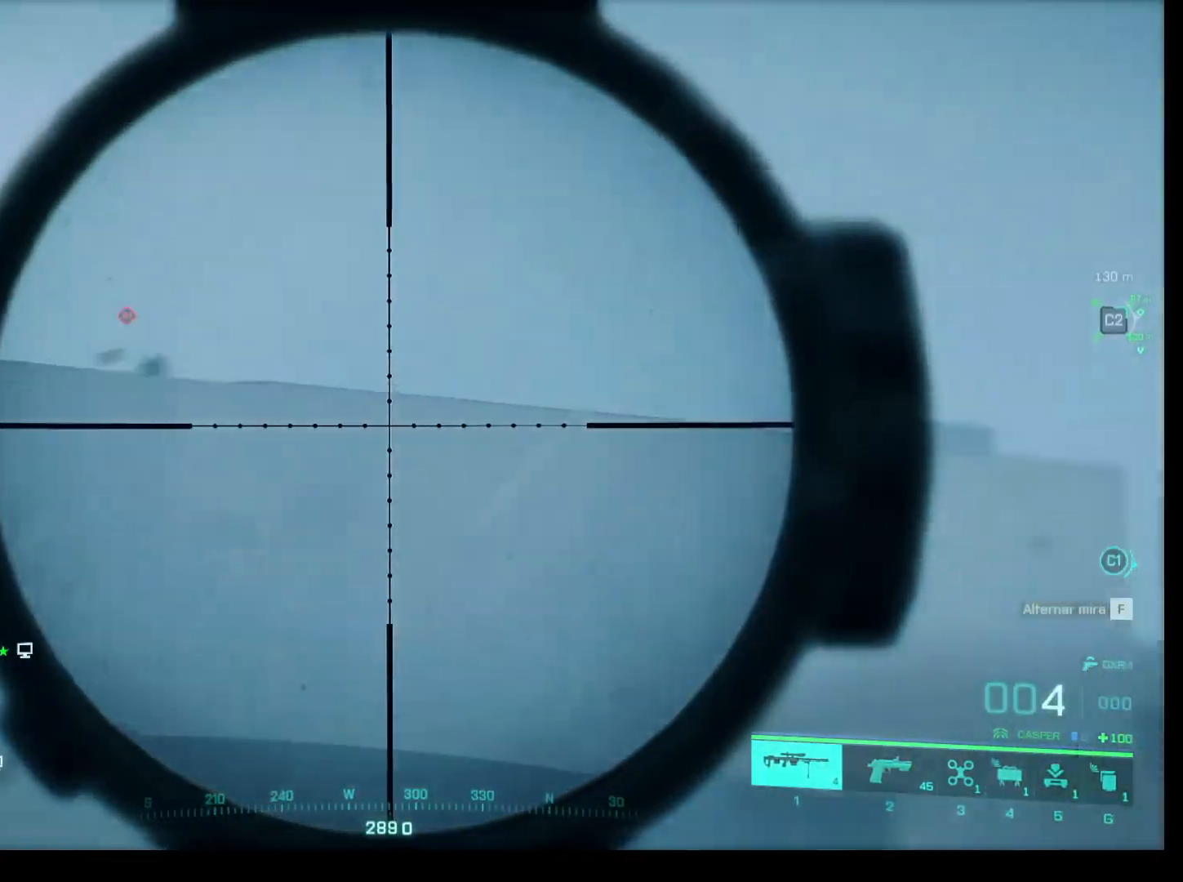
{"keys": [], "mouse": ["right"], "events": []}
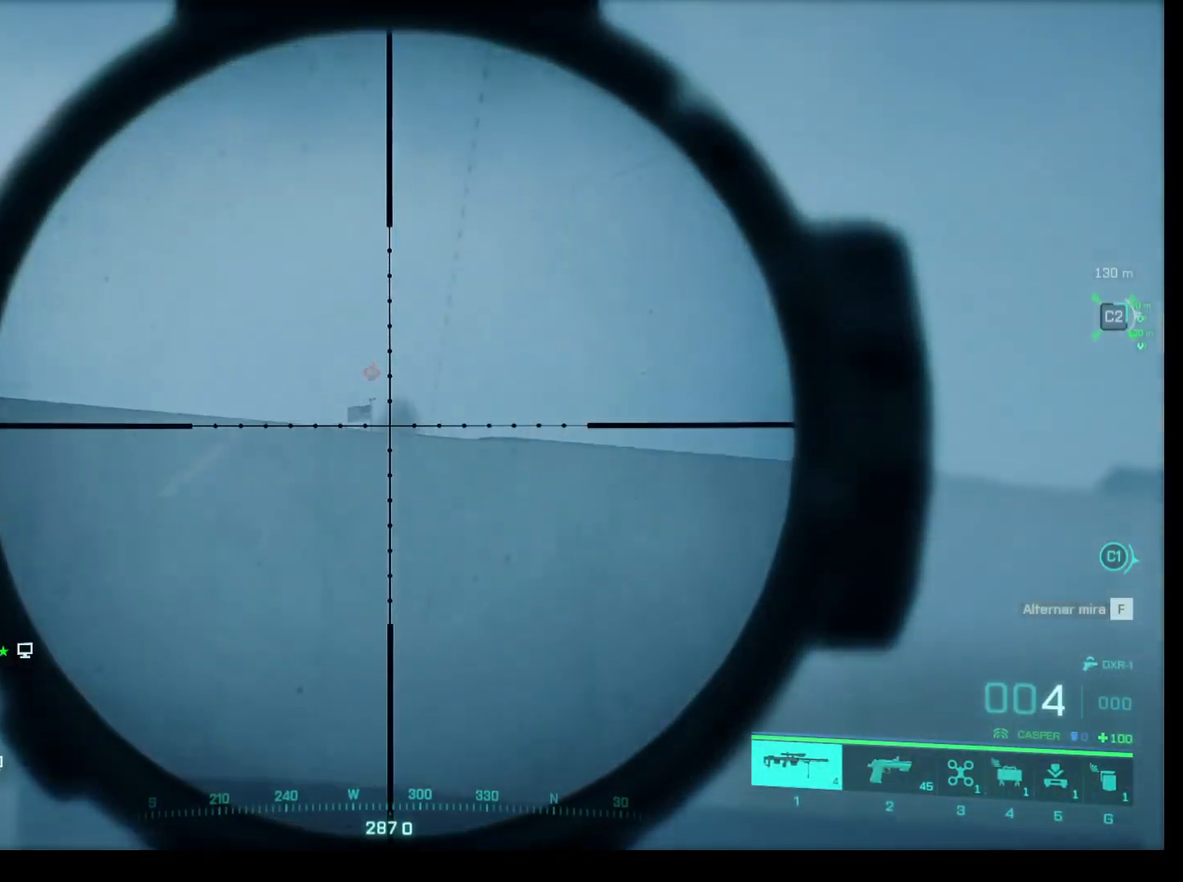
{"keys": [], "mouse": ["right"], "events": []}
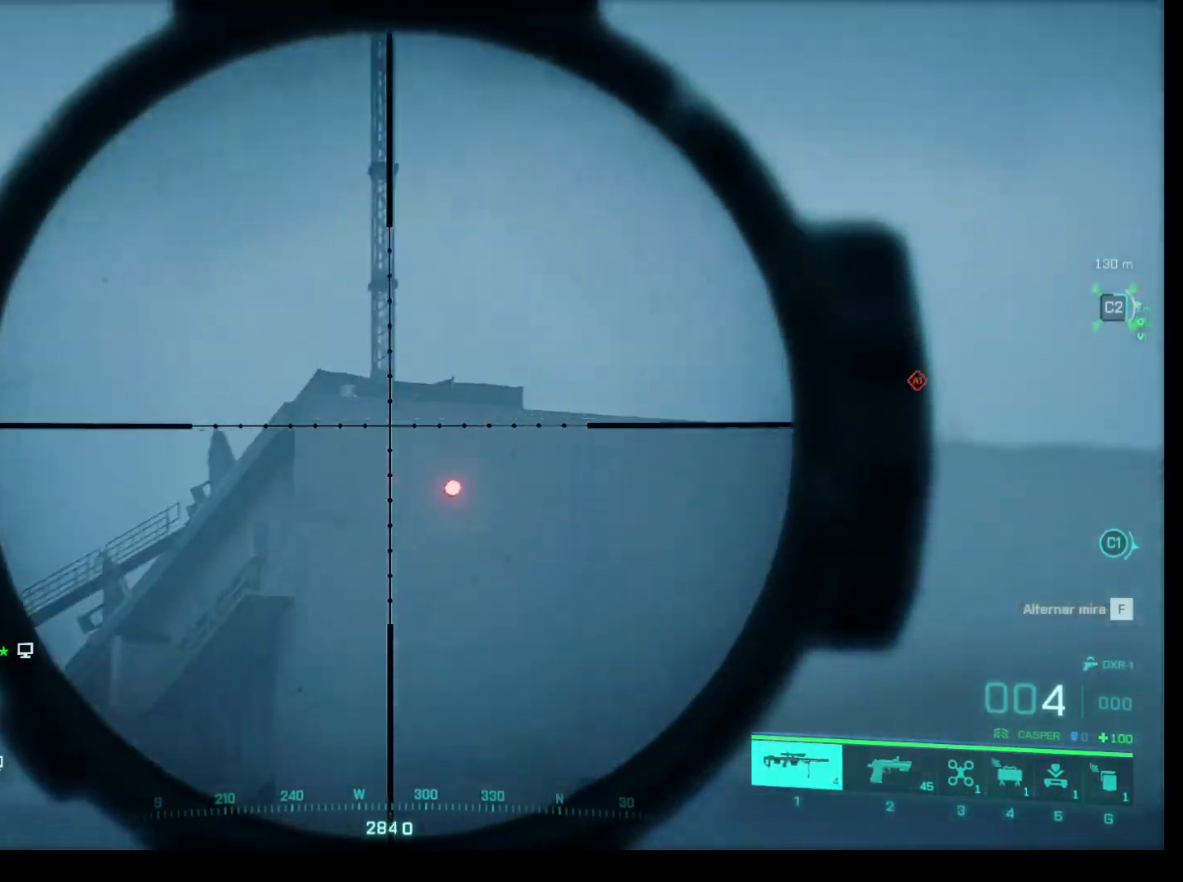
{"keys": [], "mouse": ["right"], "events": []}
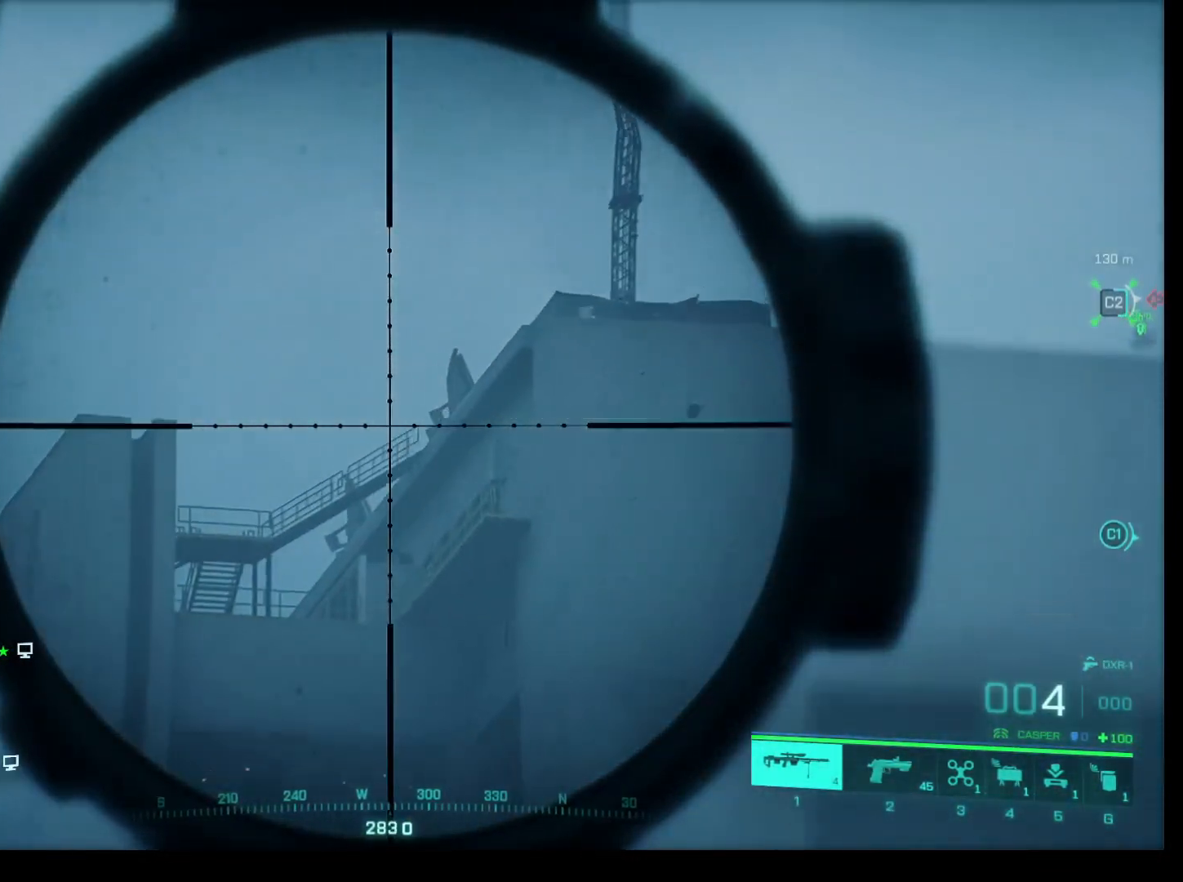
{"keys": [], "mouse": ["right"], "events": []}
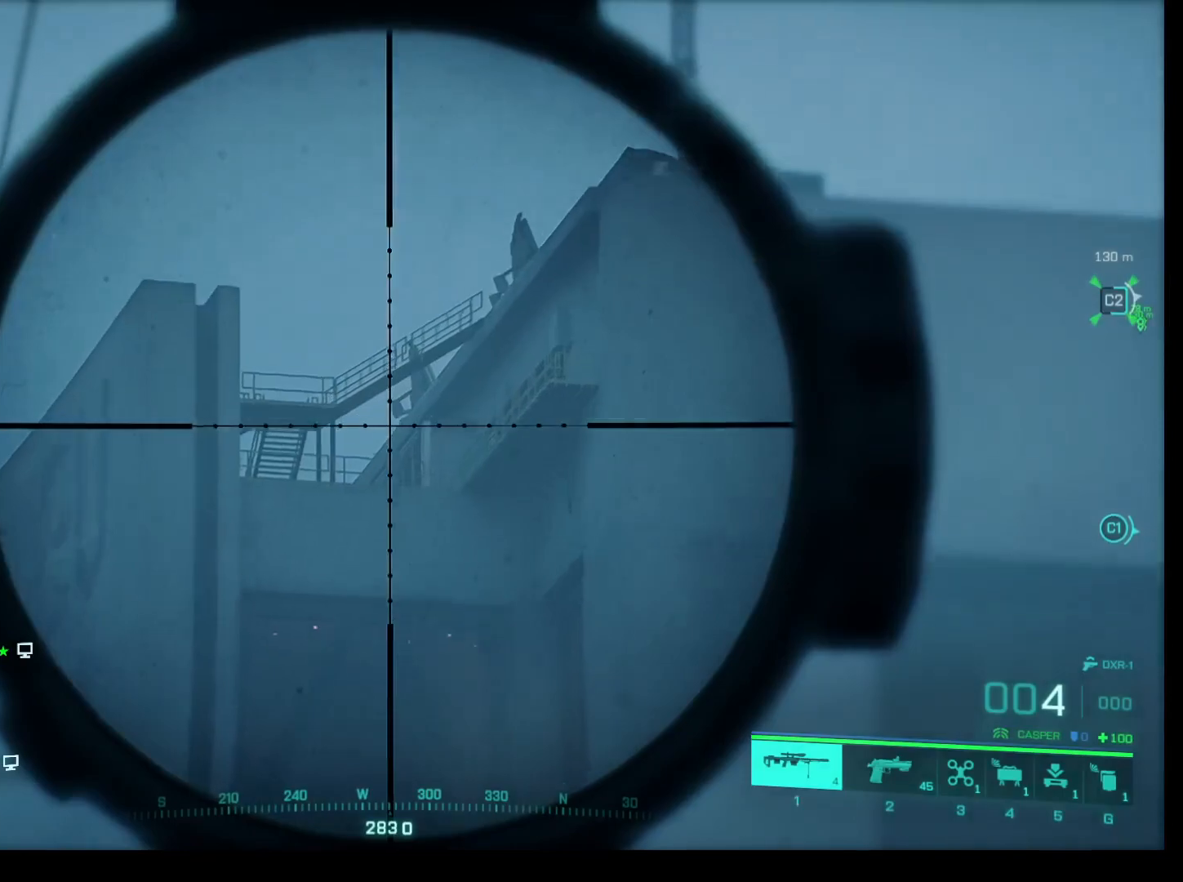
{"keys": [], "mouse": ["right"], "events": []}
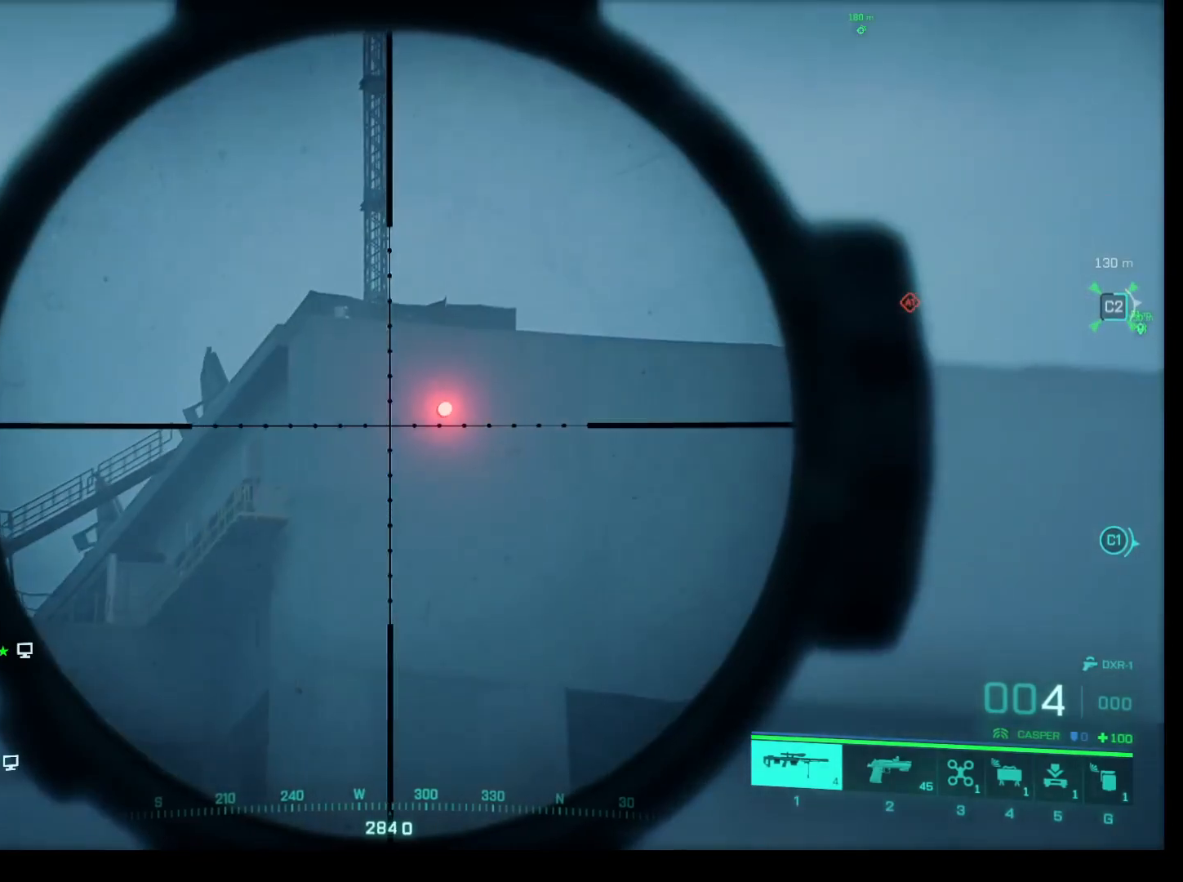
{"keys": [], "mouse": ["right"], "events": []}
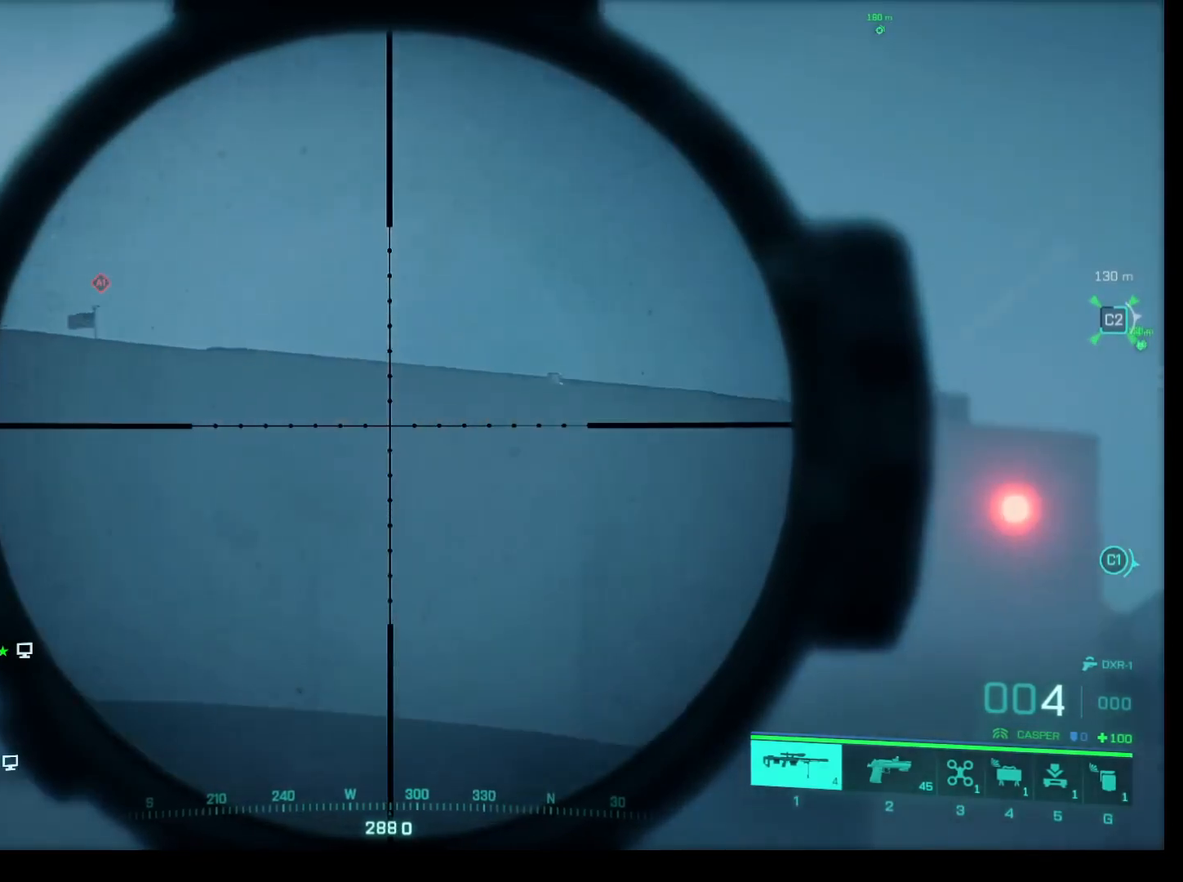
{"keys": [], "mouse": ["right"], "events": []}